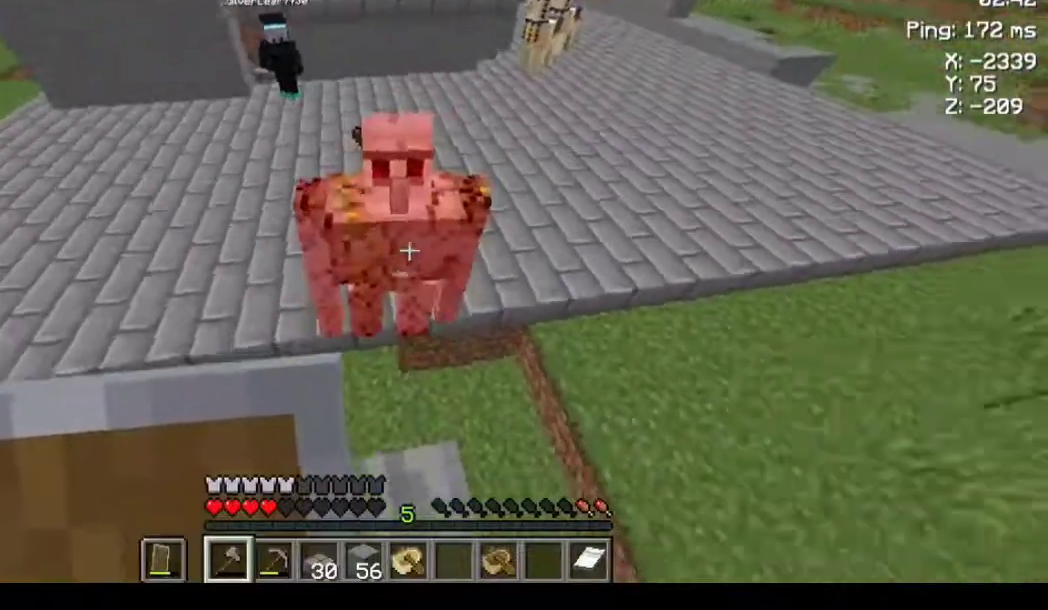
Gameplay with keyboard and mouse; each line is a JSON object with the keys and mouse buttons held at the frame after it. "events" lists presses ("down") and releases ("up") of "a", "d", "s", "space", "w", "mouse_left" and "mouse_right" between this image and that frame as [ms after this image, input, new state], when the widget could be followed in between. "mouse_left", "mouse_right" = the "left", "right" buttons of the "mouse" list. No other keys are recorded. Fast repeated clicks can show as one long hold. Not read: mouse_move.
{"keys": [], "mouse": [], "events": [[33, "mouse_left", "down"], [67, "mouse_left", "up"], [167, "w", "down"], [233, "w", "up"], [333, "mouse_left", "down"], [367, "mouse_left", "up"]]}
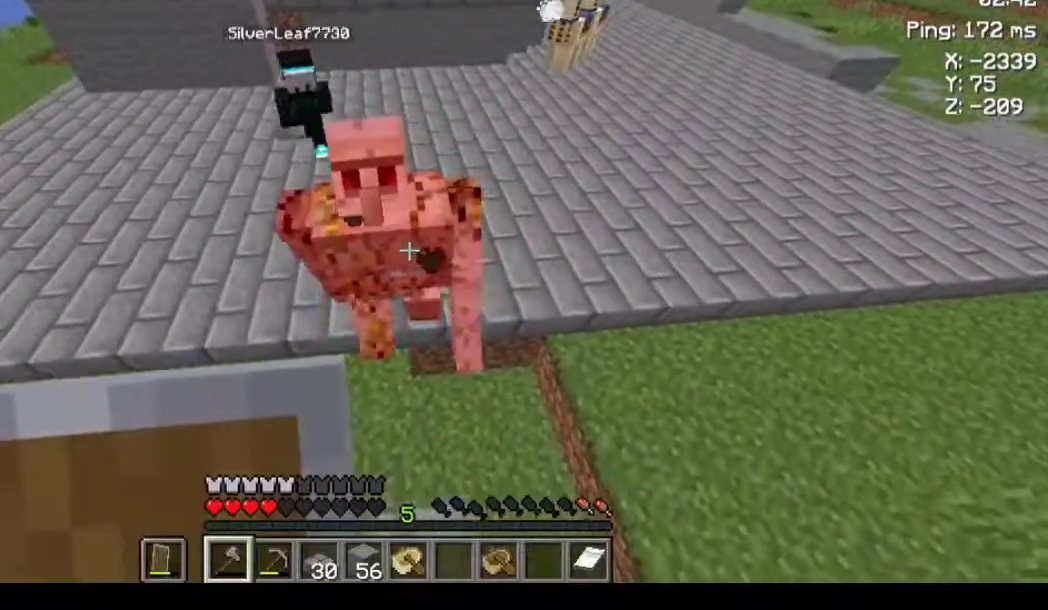
{"keys": [], "mouse": [], "events": [[100, "mouse_left", "down"], [133, "mouse_left", "up"], [367, "mouse_left", "down"], [400, "mouse_left", "up"]]}
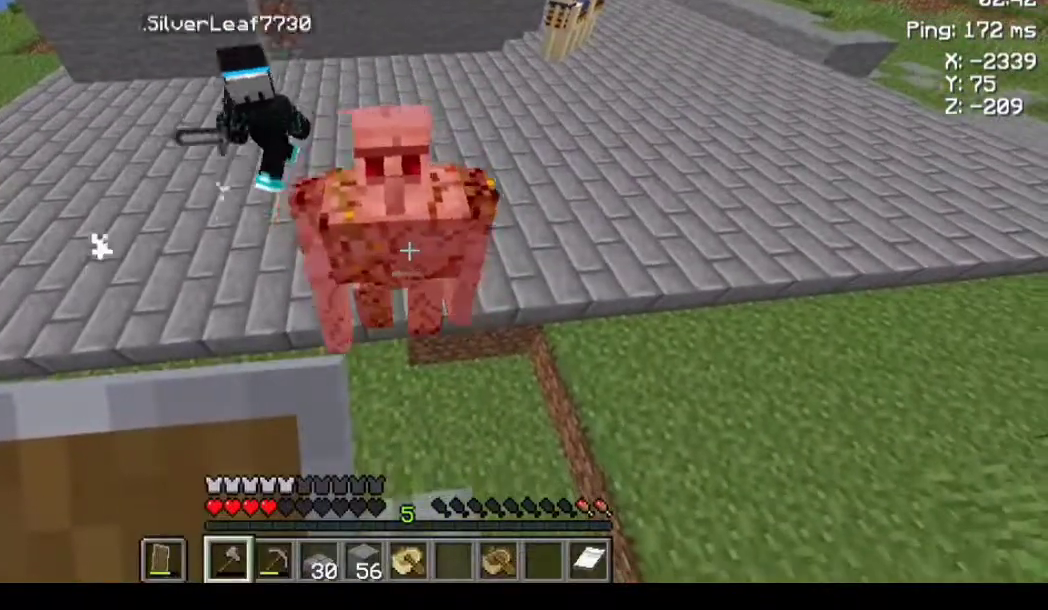
{"keys": [], "mouse": [], "events": [[133, "mouse_left", "down"], [167, "mouse_left", "up"], [367, "mouse_left", "down"], [400, "mouse_left", "up"]]}
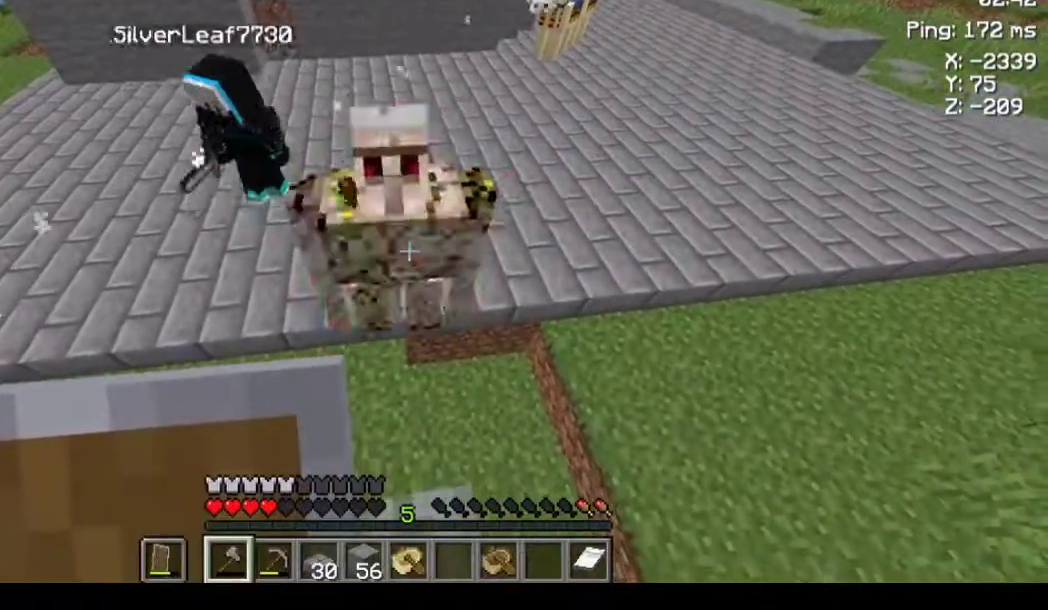
{"keys": [], "mouse": [], "events": [[133, "mouse_left", "down"], [167, "mouse_left", "up"], [333, "w", "down"], [400, "mouse_left", "down"], [400, "w", "up"], [433, "mouse_left", "up"]]}
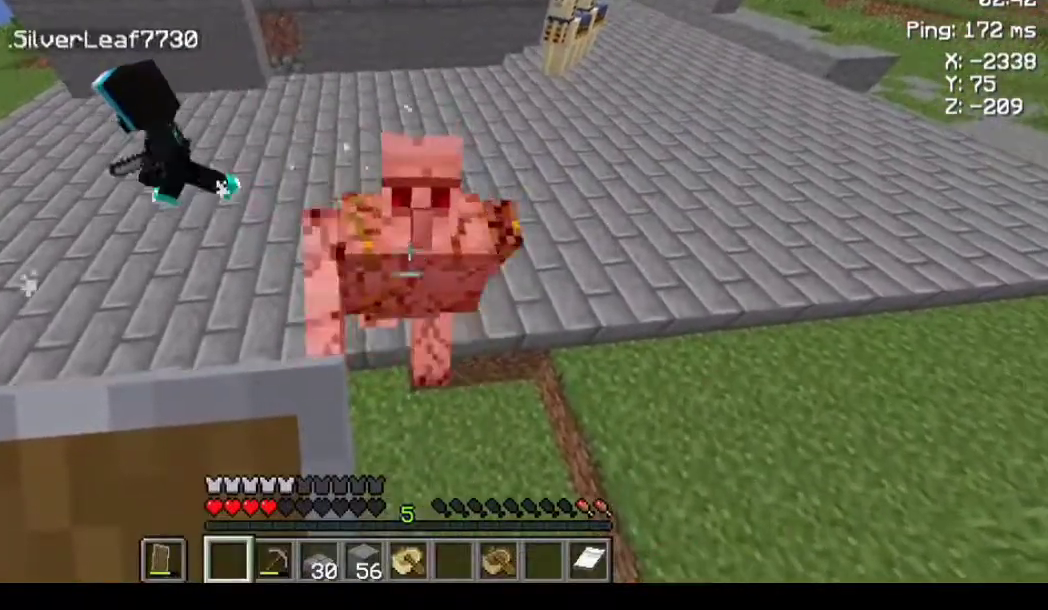
{"keys": [], "mouse": [], "events": [[200, "mouse_left", "down"], [233, "mouse_left", "up"], [467, "mouse_left", "down"], [500, "mouse_left", "up"]]}
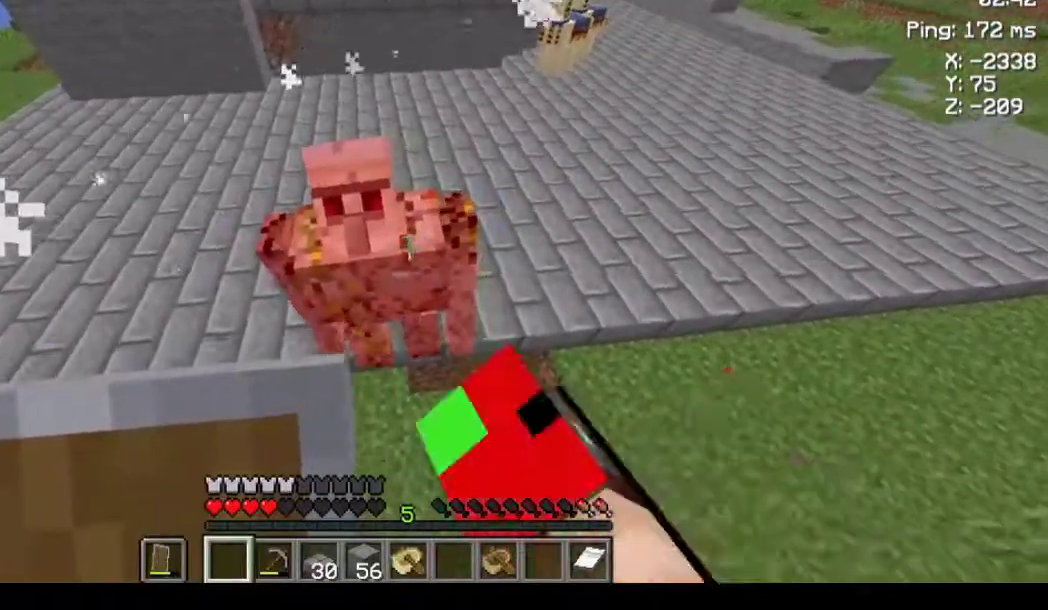
{"keys": [], "mouse": [], "events": [[233, "mouse_left", "down"], [267, "mouse_left", "up"]]}
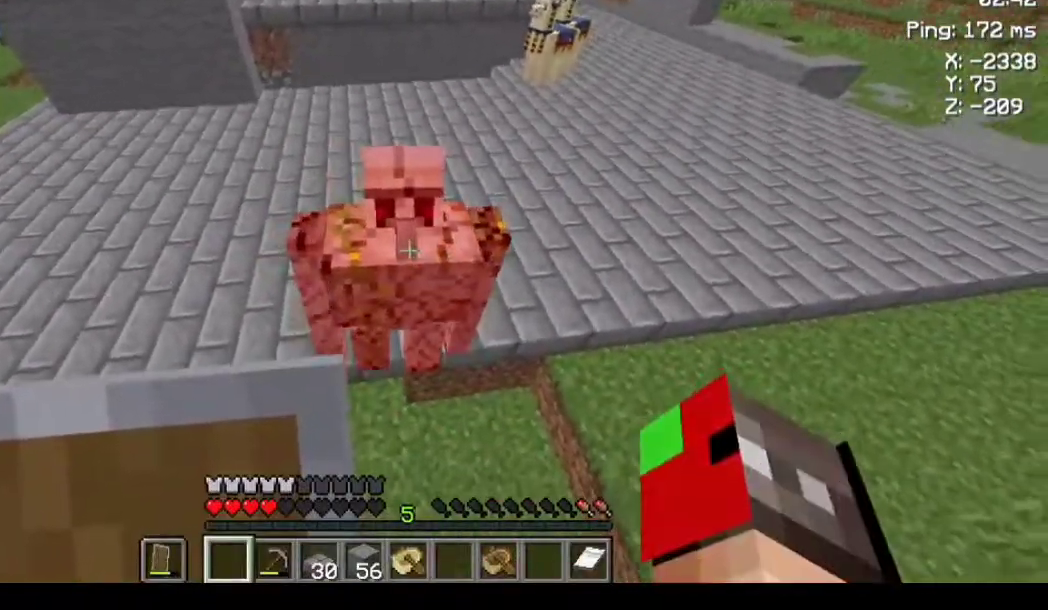
{"keys": [], "mouse": [], "events": [[33, "mouse_left", "down"], [67, "mouse_left", "up"], [300, "mouse_left", "down"], [333, "mouse_left", "up"]]}
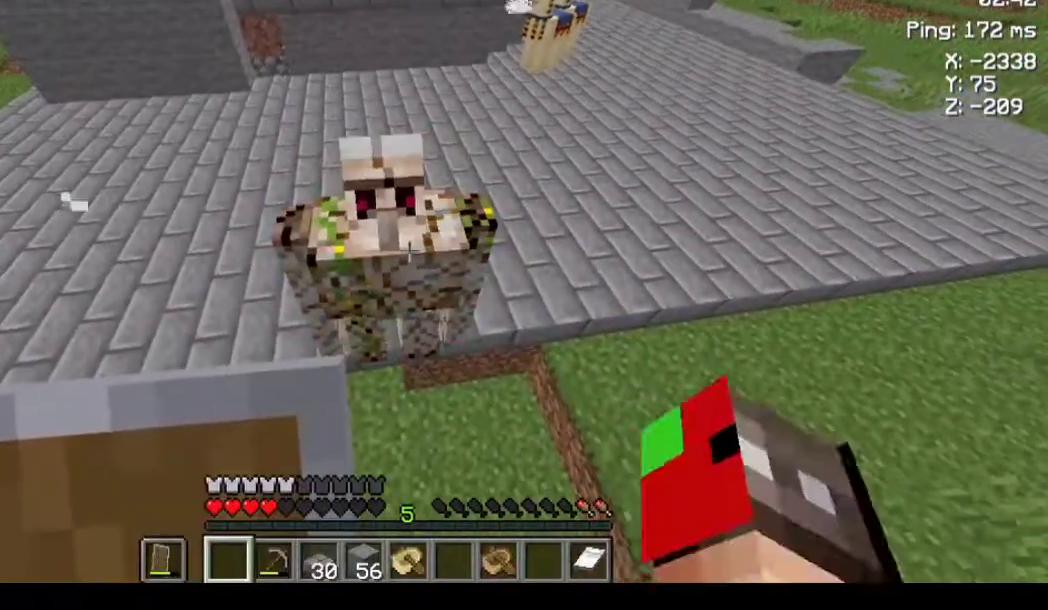
{"keys": [], "mouse": [], "events": [[300, "mouse_left", "down"], [333, "mouse_left", "up"]]}
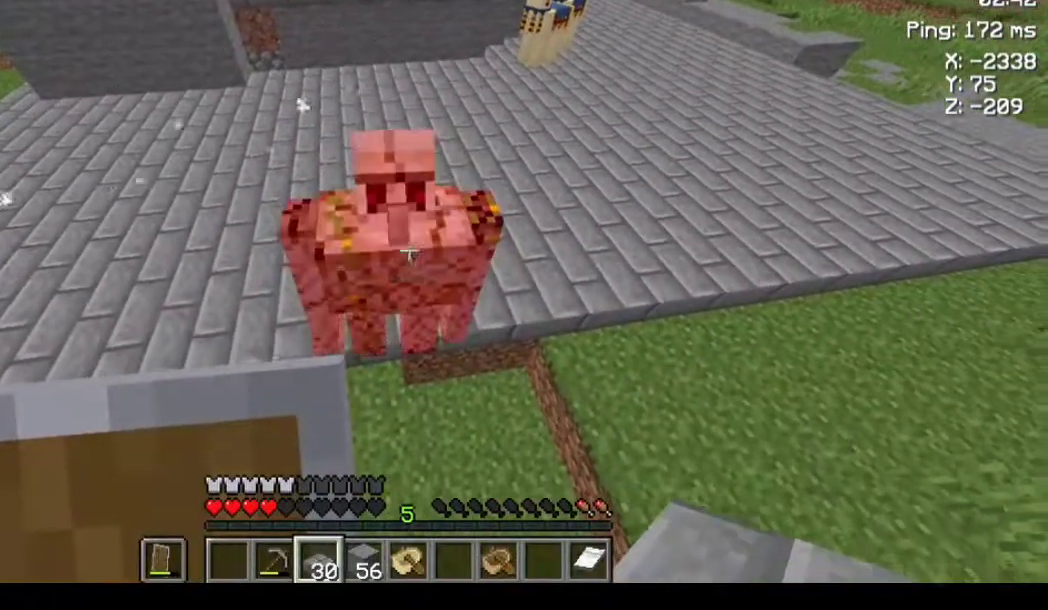
{"keys": [], "mouse": [], "events": [[67, "mouse_left", "down"], [133, "mouse_left", "up"], [300, "mouse_left", "down"], [367, "mouse_left", "up"]]}
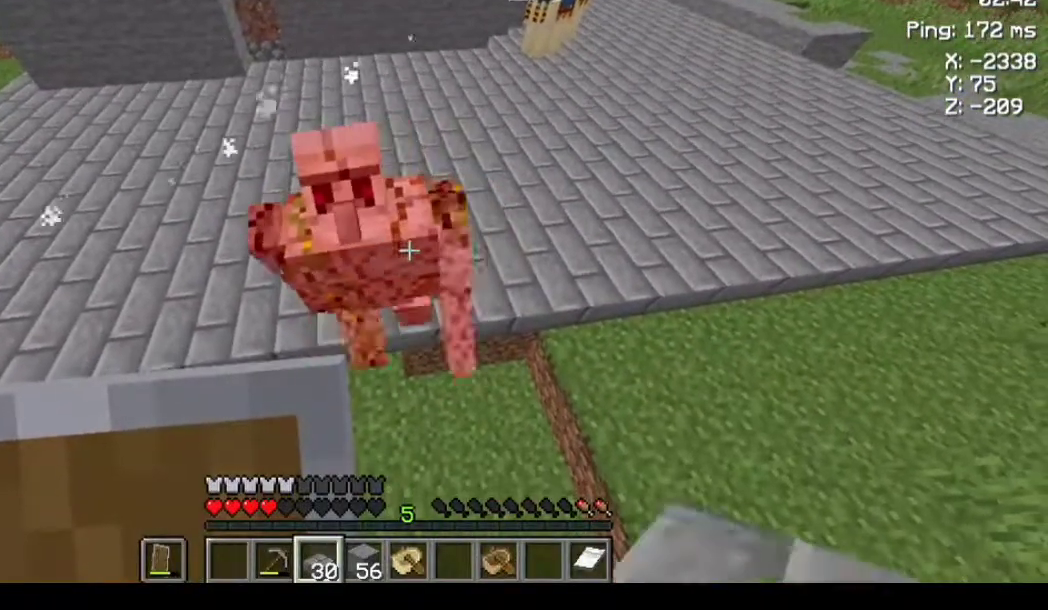
{"keys": [], "mouse": ["left"], "events": [[67, "mouse_left", "down"], [100, "mouse_left", "up"], [300, "mouse_left", "down"], [333, "mouse_left", "up"], [400, "mouse_left", "down"], [433, "mouse_left", "up"], [500, "mouse_left", "down"]]}
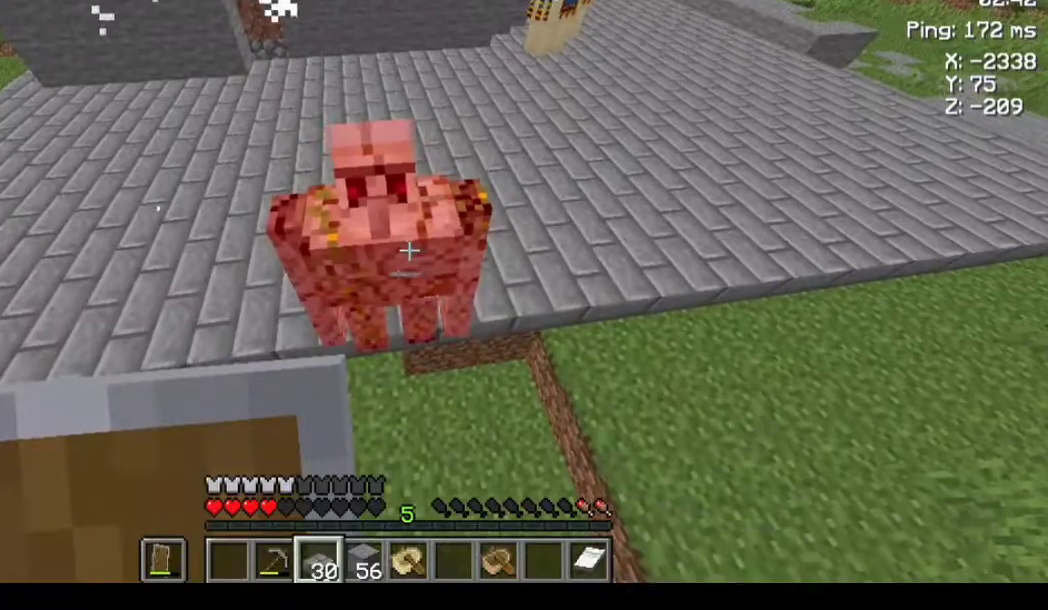
{"keys": [], "mouse": [], "events": [[33, "mouse_left", "up"], [67, "mouse_left", "down"], [100, "mouse_left", "up"], [167, "mouse_left", "down"], [167, "space", "down"], [200, "mouse_left", "up"], [267, "space", "up"], [400, "mouse_left", "down"], [467, "mouse_left", "up"]]}
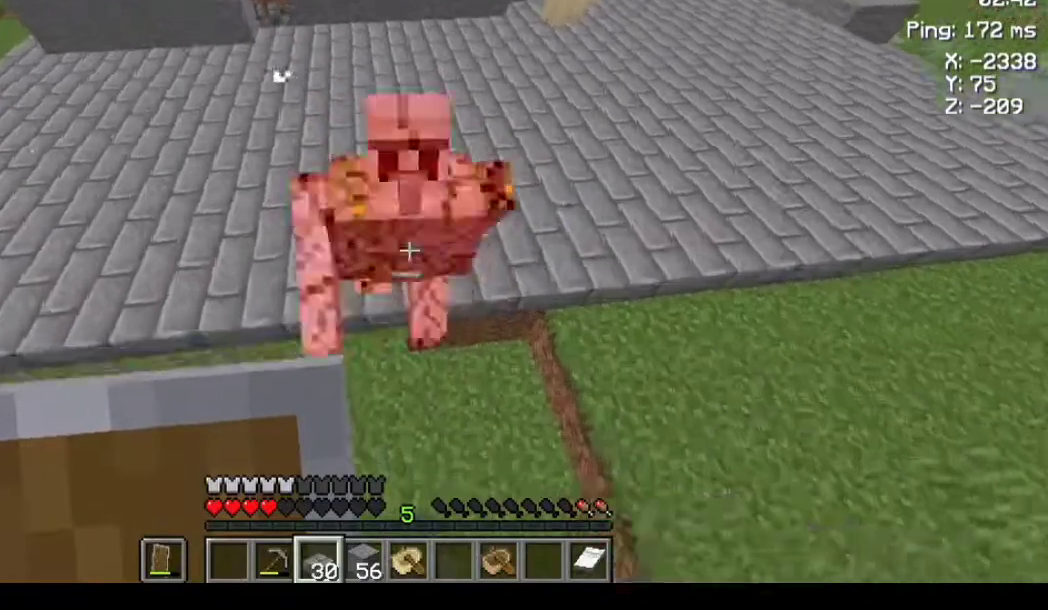
{"keys": [], "mouse": [], "events": [[67, "space", "down"], [133, "space", "up"], [333, "mouse_left", "down"], [400, "mouse_left", "up"], [433, "space", "down"], [500, "space", "up"]]}
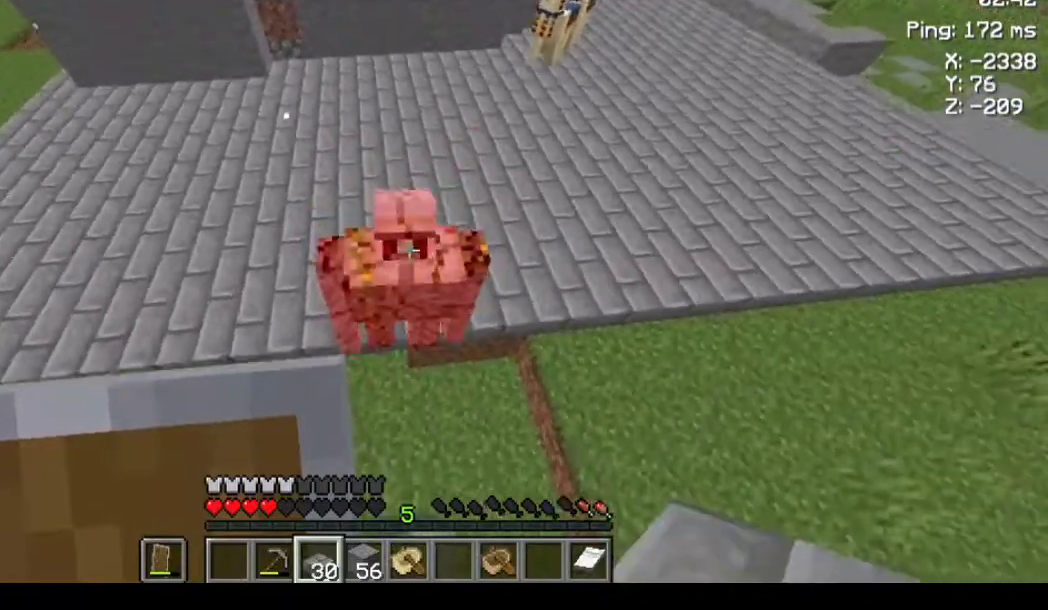
{"keys": [], "mouse": [], "events": [[200, "mouse_left", "down"], [267, "mouse_left", "up"], [300, "space", "down"], [367, "space", "up"]]}
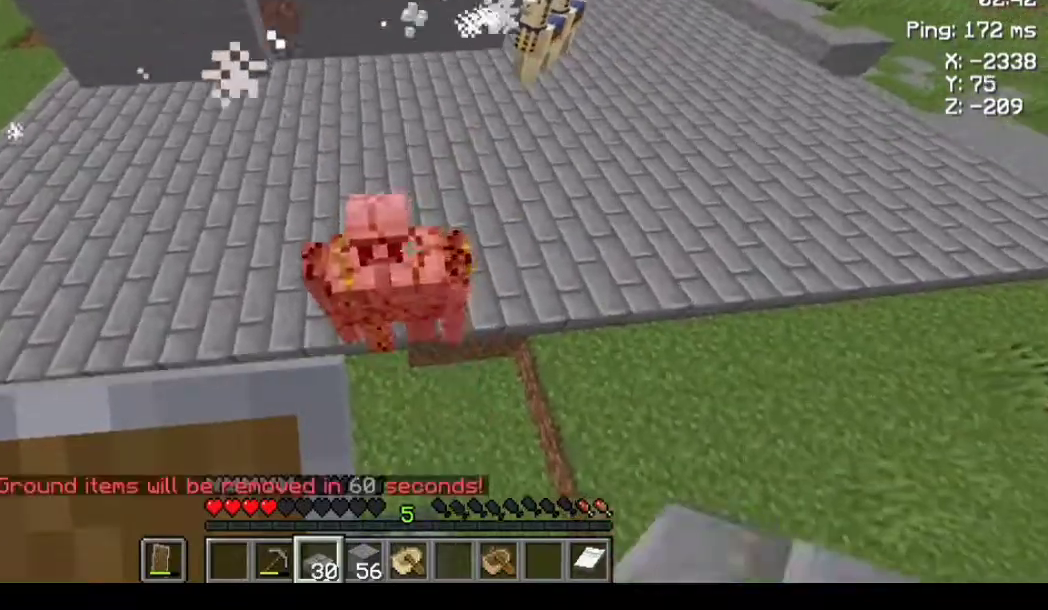
{"keys": ["space"], "mouse": [], "events": [[67, "mouse_left", "down"], [133, "mouse_left", "up"], [133, "space", "down"], [233, "space", "up"], [433, "mouse_left", "down"], [500, "mouse_left", "up"], [500, "space", "down"]]}
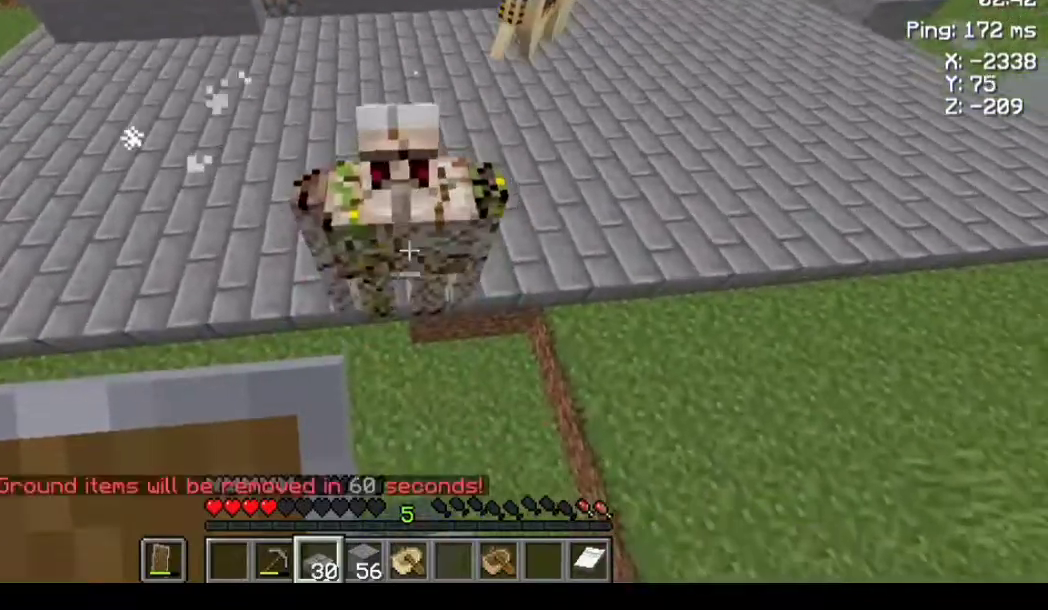
{"keys": [], "mouse": [], "events": [[67, "space", "up"], [300, "mouse_left", "down"], [333, "mouse_left", "up"]]}
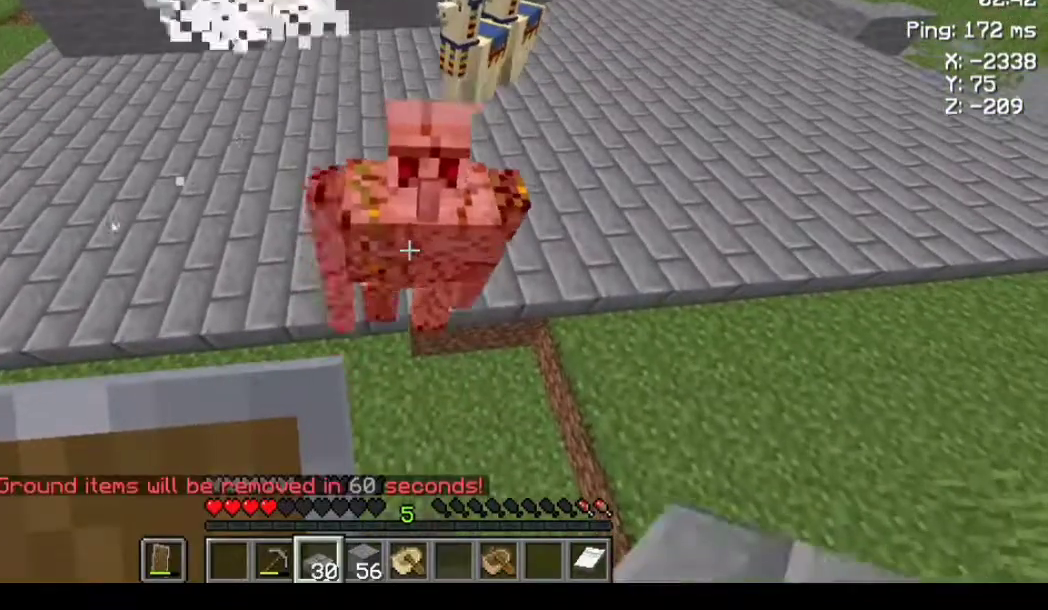
{"keys": [], "mouse": [], "events": [[67, "mouse_left", "down"], [100, "mouse_left", "up"], [300, "mouse_left", "down"], [400, "mouse_left", "up"]]}
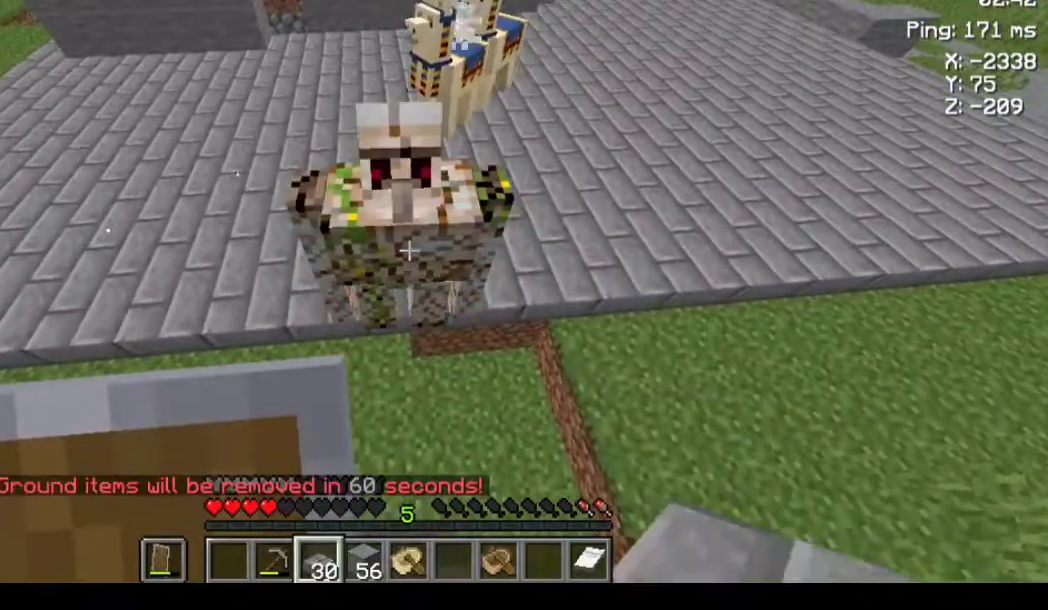
{"keys": [], "mouse": [], "events": [[267, "mouse_left", "down"], [300, "mouse_left", "up"], [367, "mouse_left", "down"], [400, "mouse_left", "up"]]}
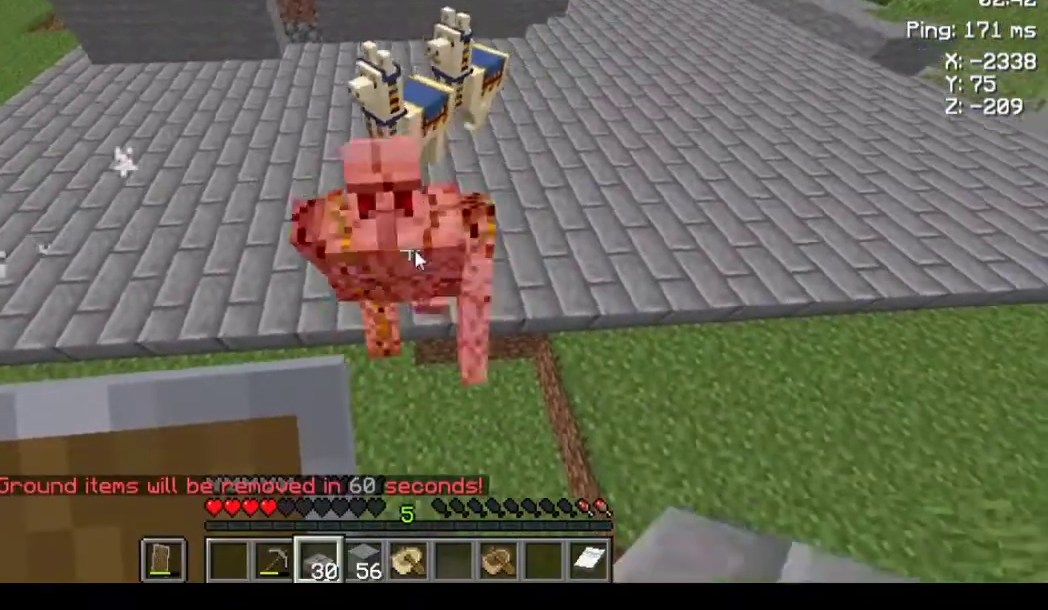
{"keys": [], "mouse": [], "events": []}
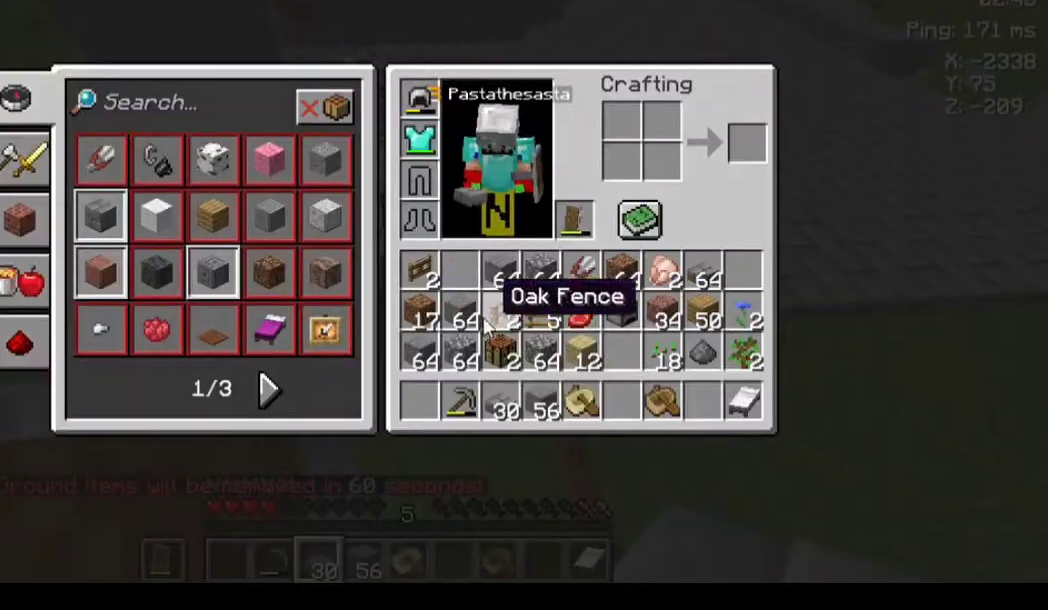
{"keys": [], "mouse": [], "events": []}
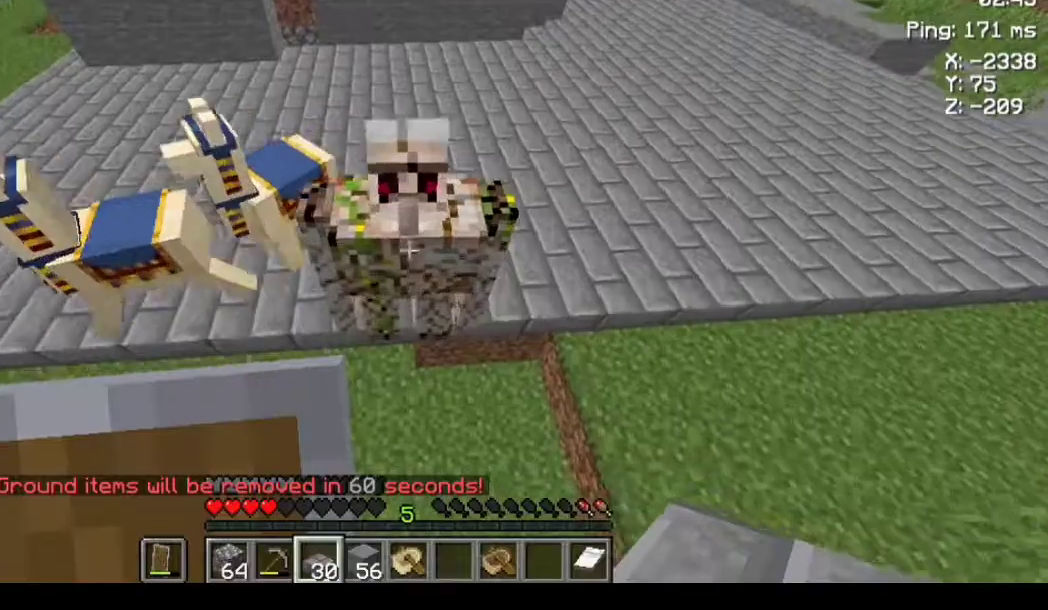
{"keys": [], "mouse": [], "events": [[300, "mouse_left", "down"], [400, "mouse_left", "up"]]}
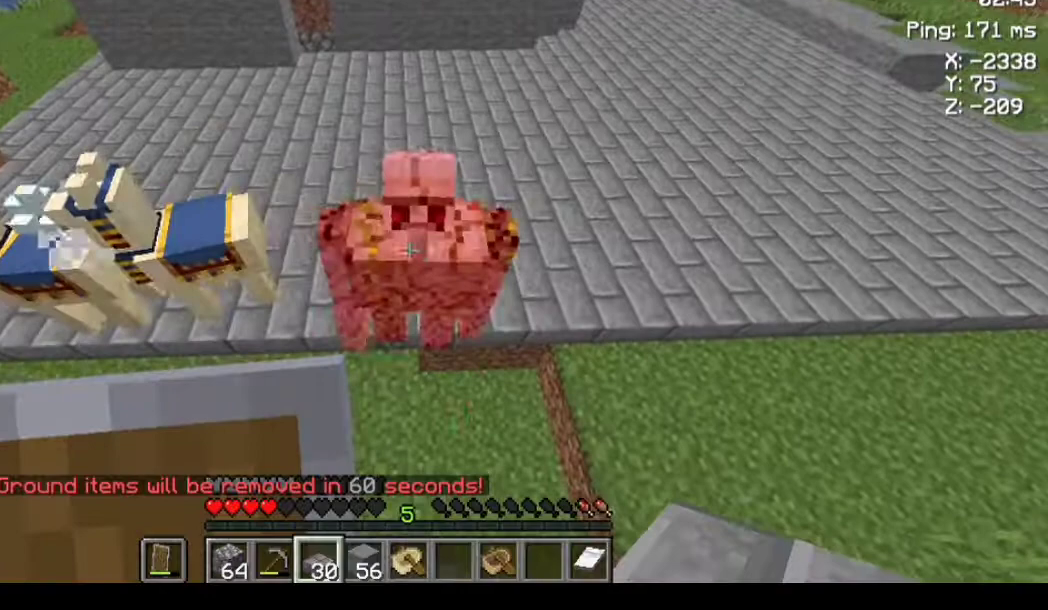
{"keys": [], "mouse": [], "events": [[67, "mouse_left", "down"], [100, "mouse_left", "up"], [267, "mouse_left", "down"], [300, "mouse_left", "up"], [467, "mouse_left", "down"], [500, "mouse_left", "up"]]}
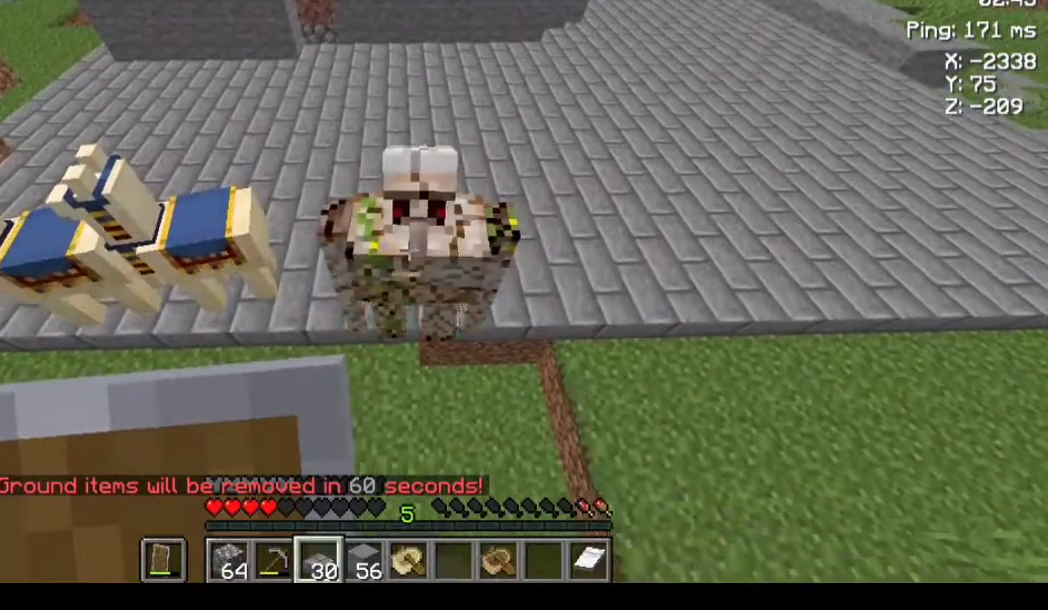
{"keys": [], "mouse": [], "events": [[100, "mouse_left", "down"], [200, "mouse_left", "up"], [333, "mouse_left", "down"], [400, "mouse_left", "up"]]}
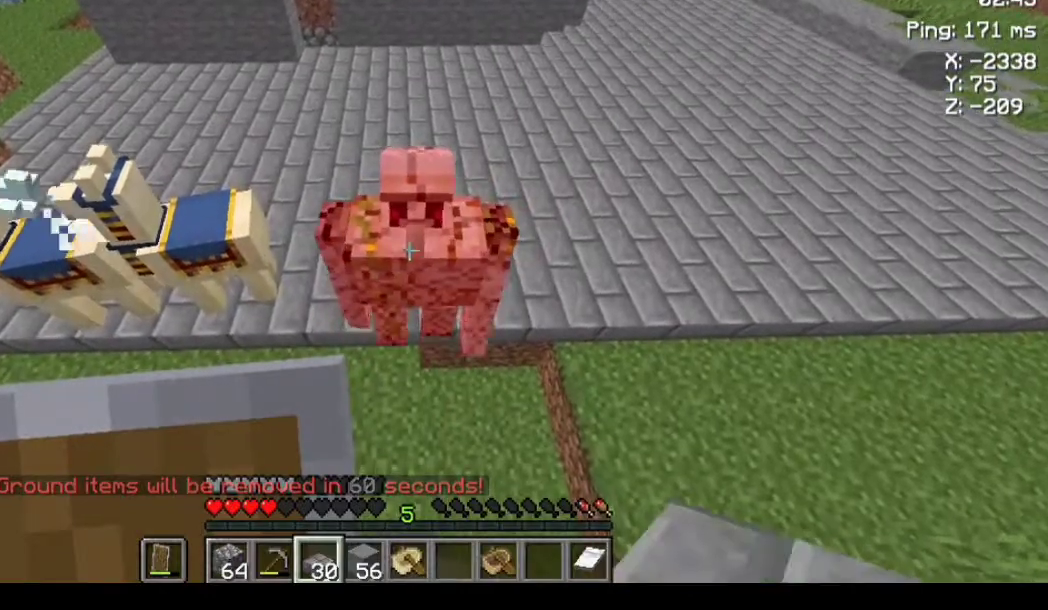
{"keys": [], "mouse": [], "events": [[133, "mouse_left", "down"], [200, "mouse_left", "up"]]}
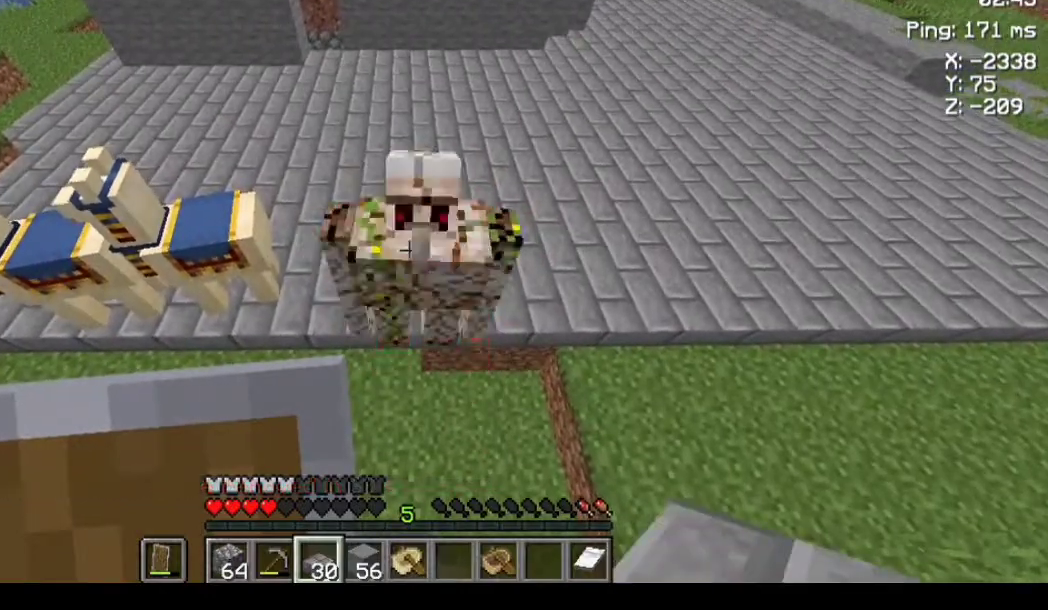
{"keys": [], "mouse": ["left"], "events": [[100, "mouse_left", "down"], [133, "mouse_left", "up"], [300, "mouse_left", "down"], [400, "mouse_left", "up"], [500, "mouse_left", "down"]]}
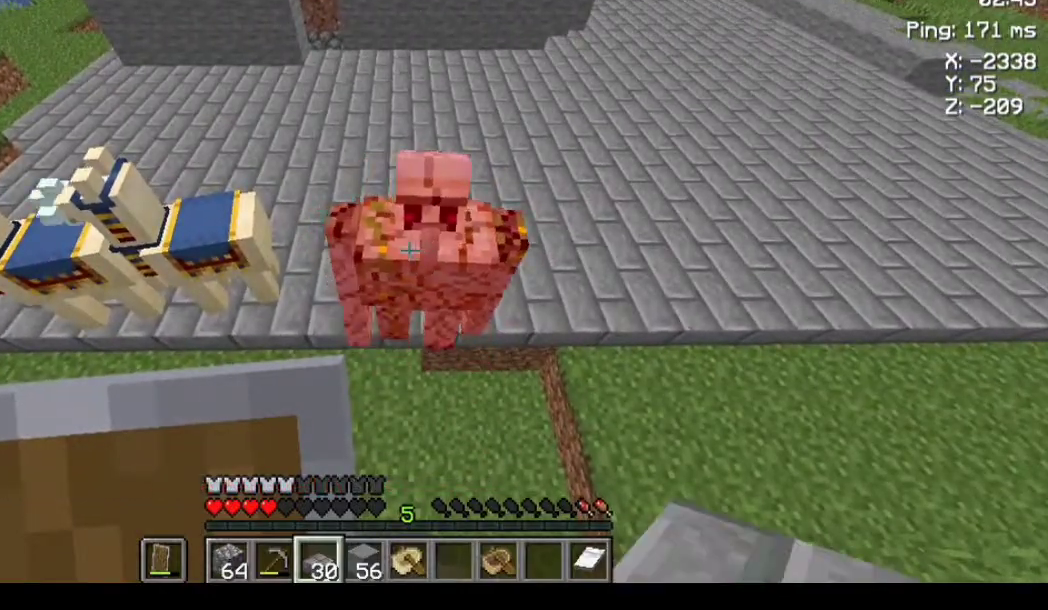
{"keys": [], "mouse": ["left"], "events": [[100, "mouse_left", "up"], [233, "mouse_left", "down"], [300, "mouse_left", "up"], [500, "mouse_left", "down"]]}
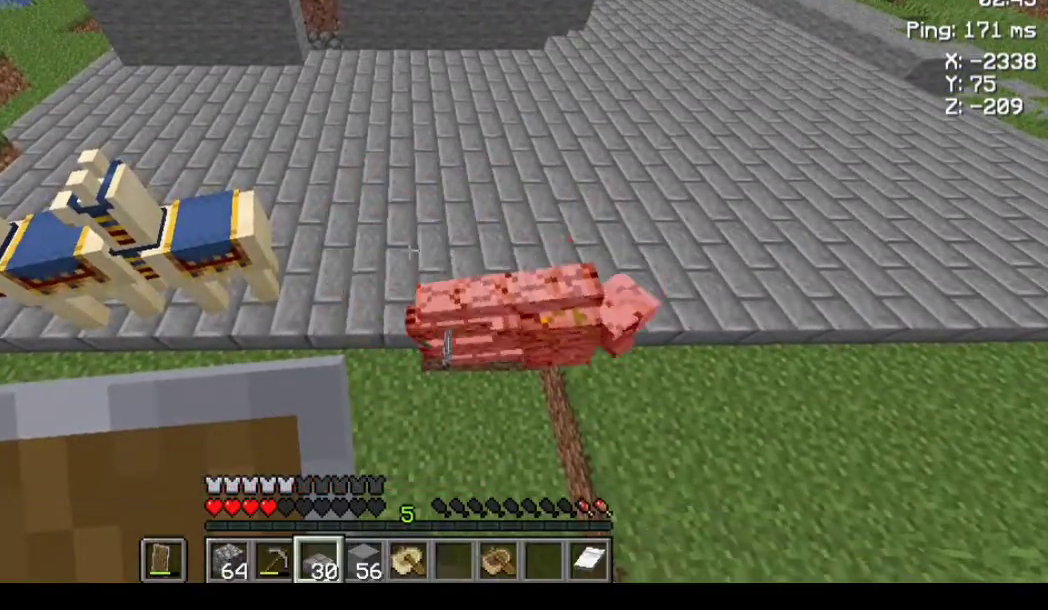
{"keys": ["w"], "mouse": [], "events": [[33, "mouse_left", "up"], [333, "w", "down"]]}
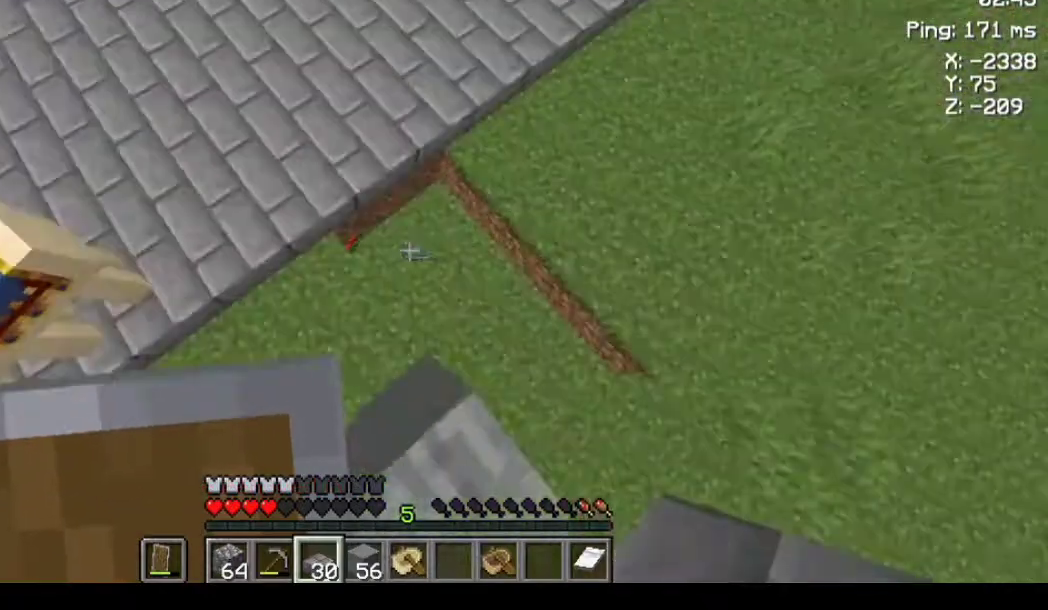
{"keys": ["w"], "mouse": [], "events": [[233, "w", "up"], [333, "s", "down"], [400, "s", "up"], [500, "w", "down"]]}
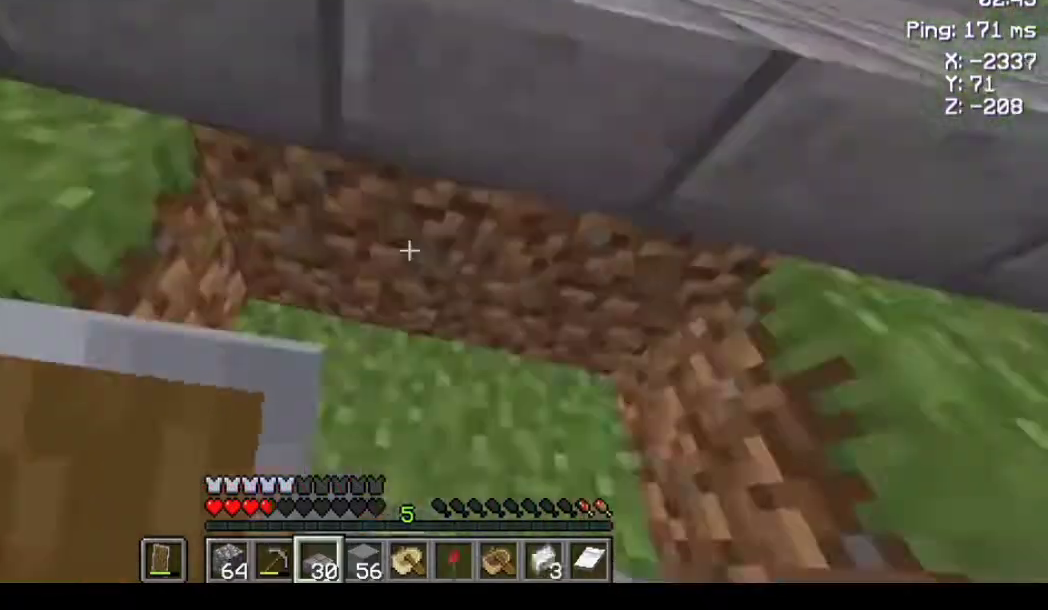
{"keys": ["space", "w"], "mouse": [], "events": [[100, "space", "down"]]}